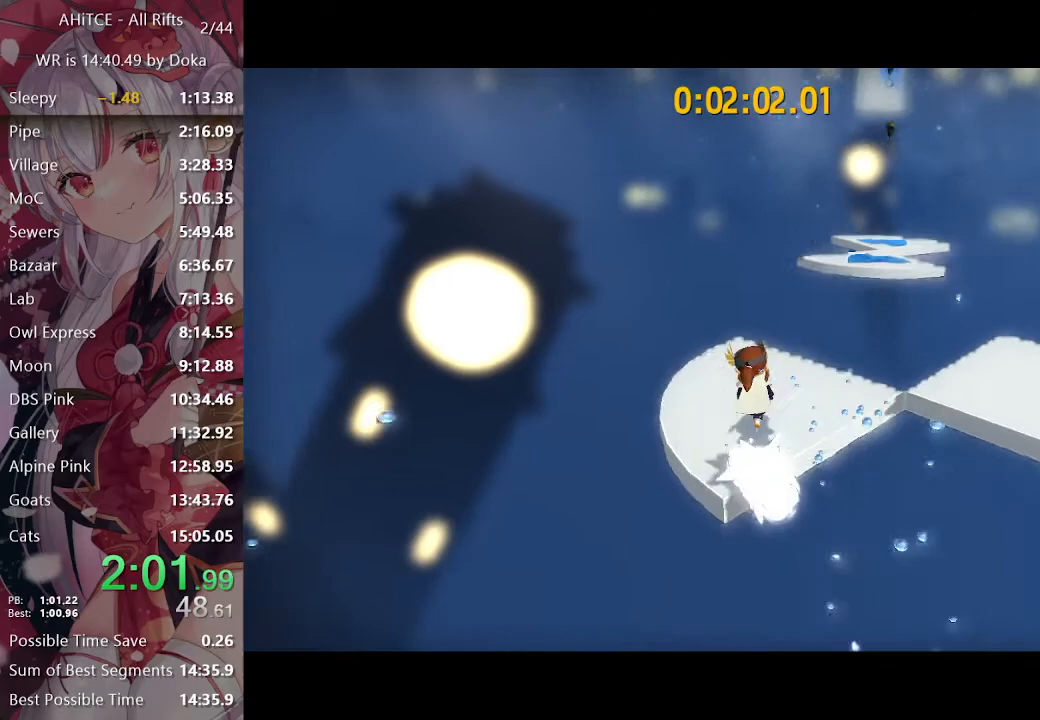
Gameplay with a controller (Xbox layout); each line is a JSON object with the inputs held at the frame after it. "events" lists button and stick changes between this image and that frame as [ms after this image, input, new state], when the widget could be followed in between.
{"buttons": ["L2"], "left_stick": "up-right", "right_stick": "center", "events": [[50, "right_stick", "center"], [67, "left_stick", "up"], [100, "A", "down"], [200, "left_stick", "up-right"], [400, "A", "up"]]}
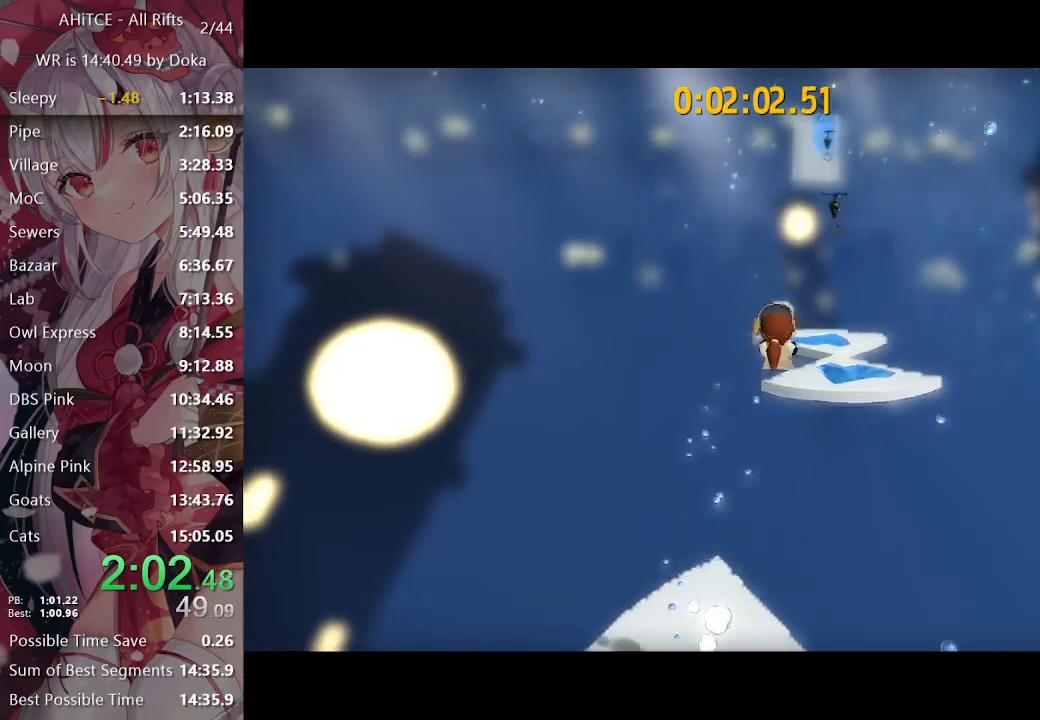
{"buttons": ["L2"], "left_stick": "up-right", "right_stick": "center", "events": [[17, "R2", "down"], [167, "R2", "up"]]}
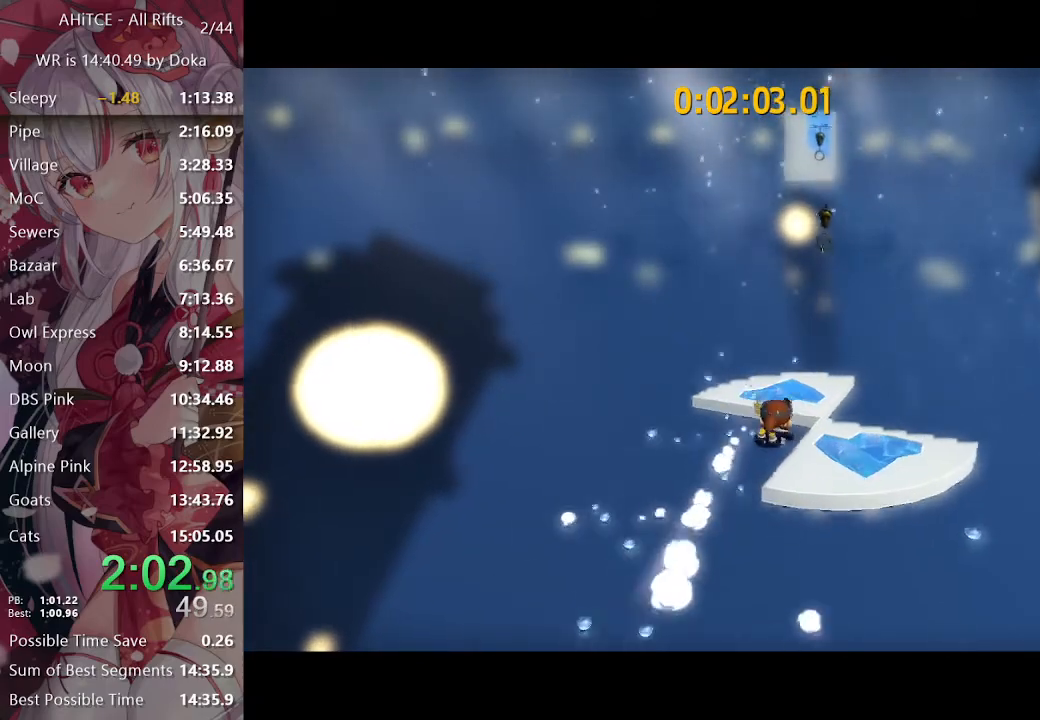
{"buttons": ["X", "L2"], "left_stick": "up", "right_stick": "center", "events": [[300, "R2", "down"], [317, "left_stick", "up"], [383, "X", "down"], [417, "R2", "up"]]}
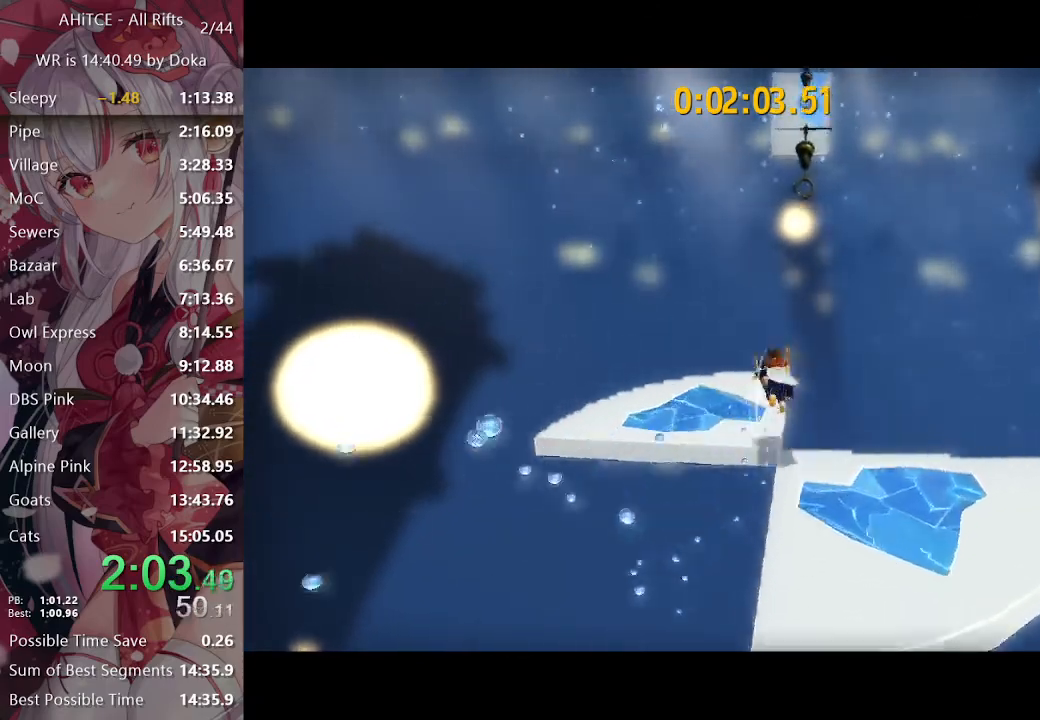
{"buttons": ["X", "L2"], "left_stick": "up", "right_stick": "center", "events": []}
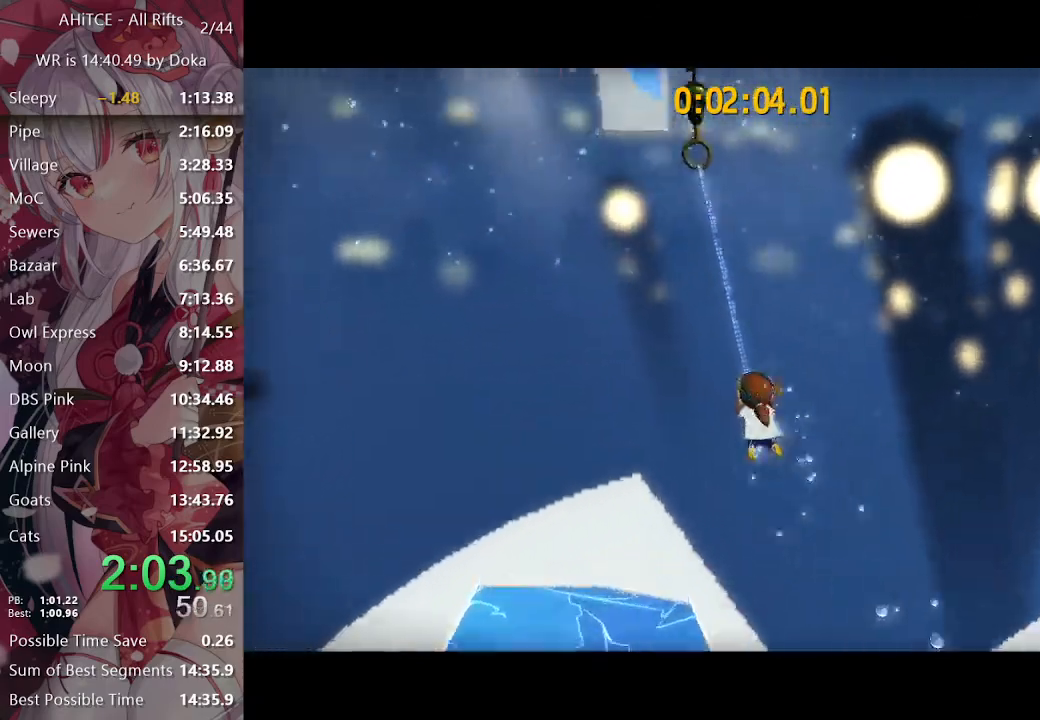
{"buttons": ["X", "L2"], "left_stick": "up", "right_stick": "center", "events": [[417, "X", "up"], [483, "X", "down"]]}
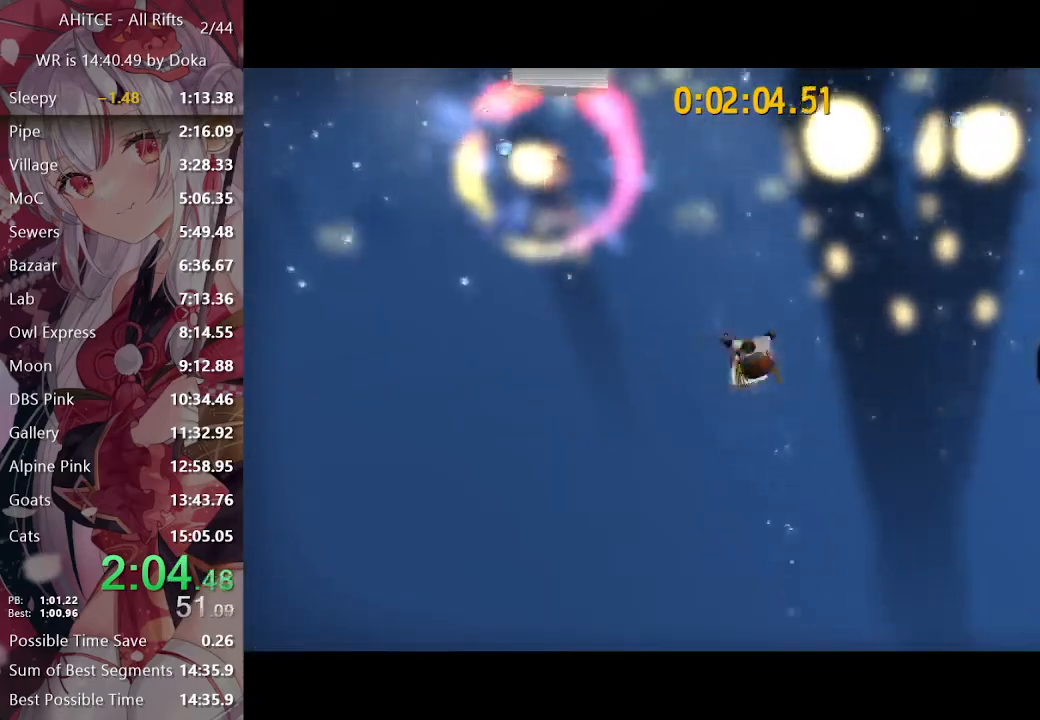
{"buttons": ["X", "L2"], "left_stick": "up", "right_stick": "center", "events": []}
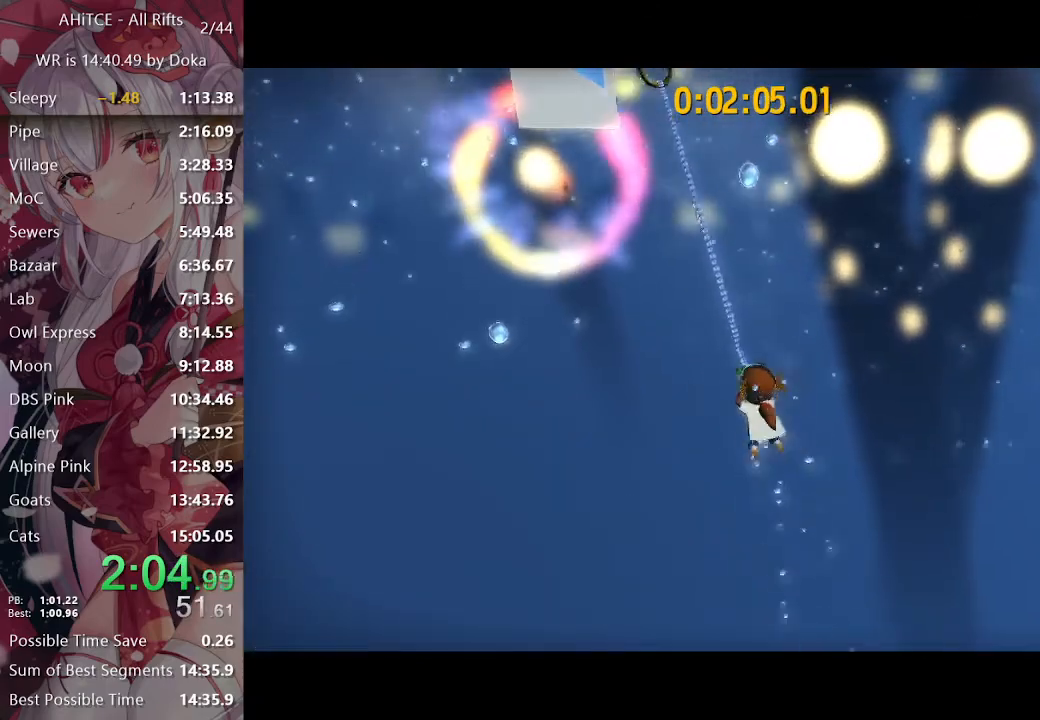
{"buttons": ["X", "L2"], "left_stick": "up", "right_stick": "center", "events": [[400, "X", "up"], [467, "X", "down"]]}
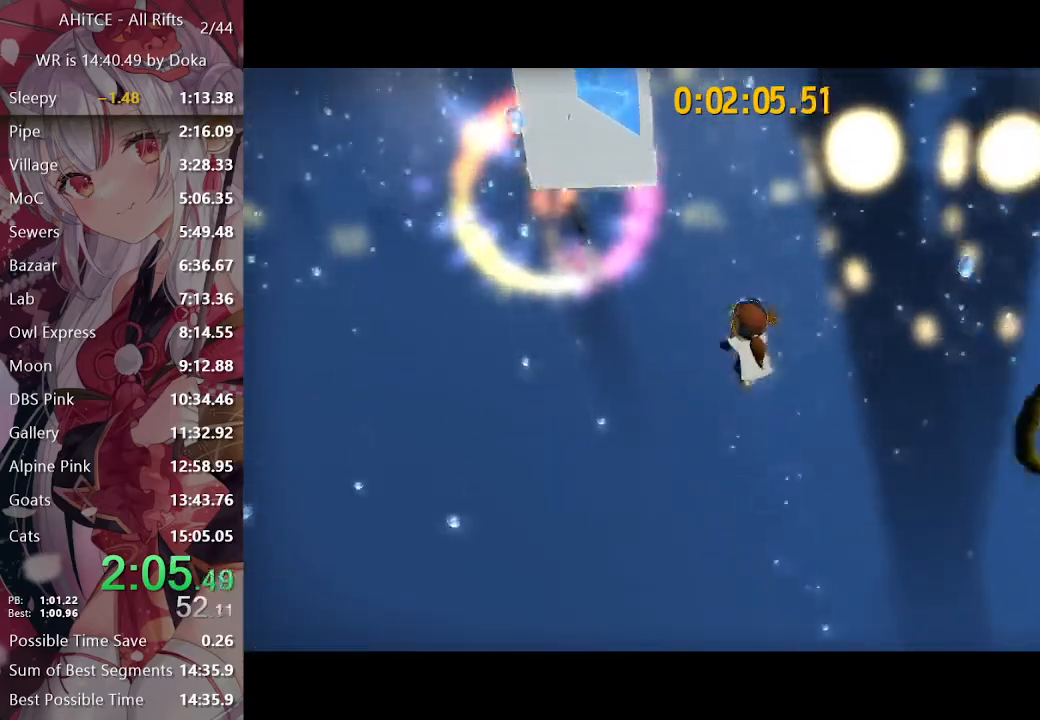
{"buttons": ["X", "L2"], "left_stick": "up", "right_stick": "center", "events": []}
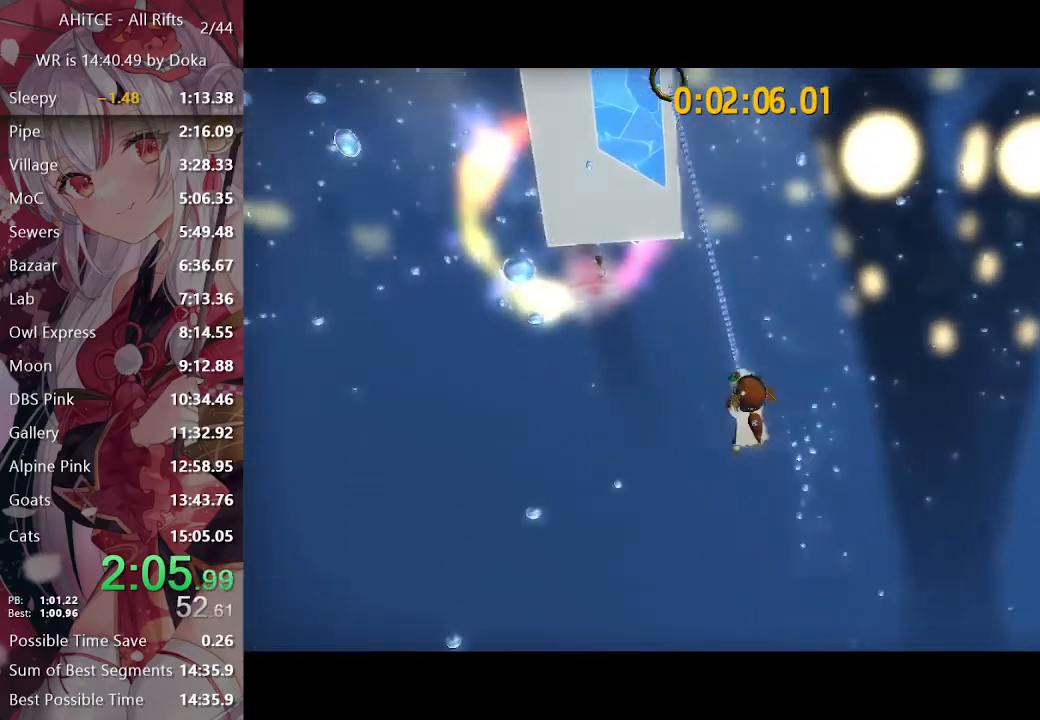
{"buttons": ["L2"], "left_stick": "up", "right_stick": "left", "events": [[400, "X", "up"], [483, "right_stick", "left"]]}
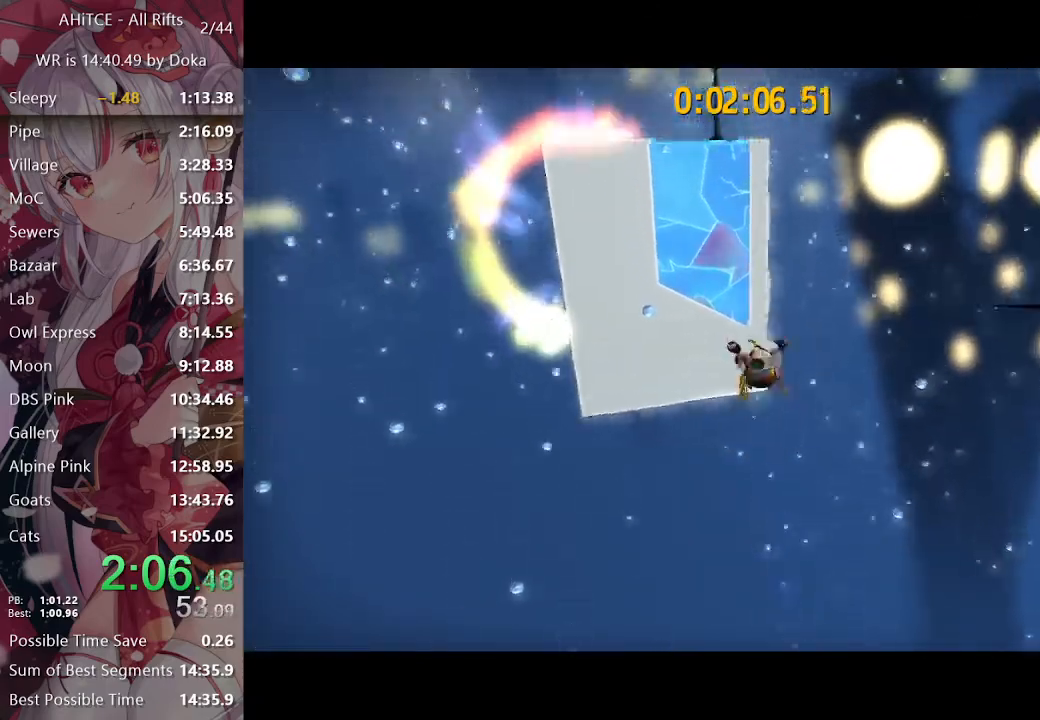
{"buttons": ["A", "L2"], "left_stick": "up", "right_stick": "center", "events": [[200, "right_stick", "center"], [250, "A", "down"]]}
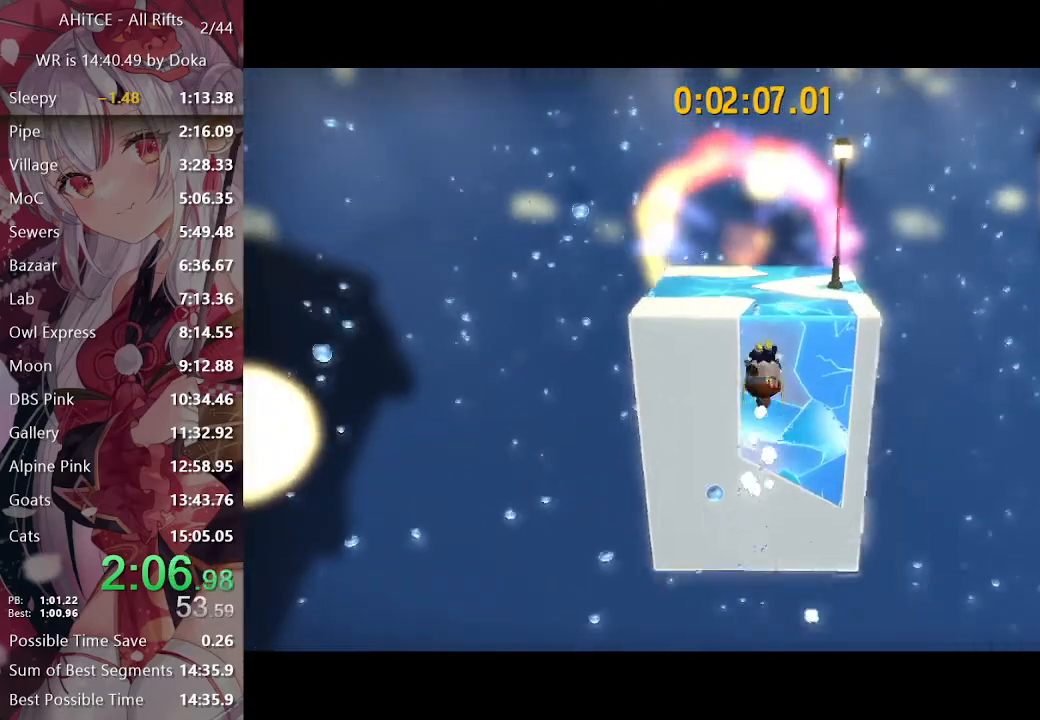
{"buttons": ["L2"], "left_stick": "up", "right_stick": "center", "events": [[33, "A", "up"], [133, "R2", "down"], [267, "R2", "up"]]}
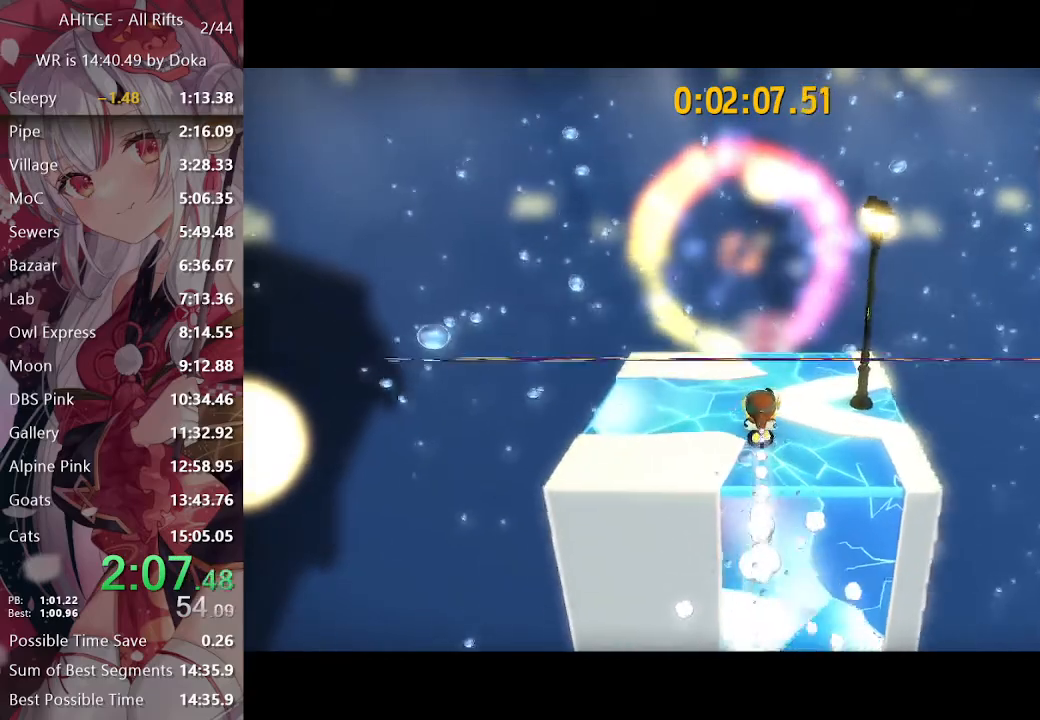
{"buttons": ["L2"], "left_stick": "up", "right_stick": "center", "events": [[150, "R2", "down"], [267, "R2", "up"]]}
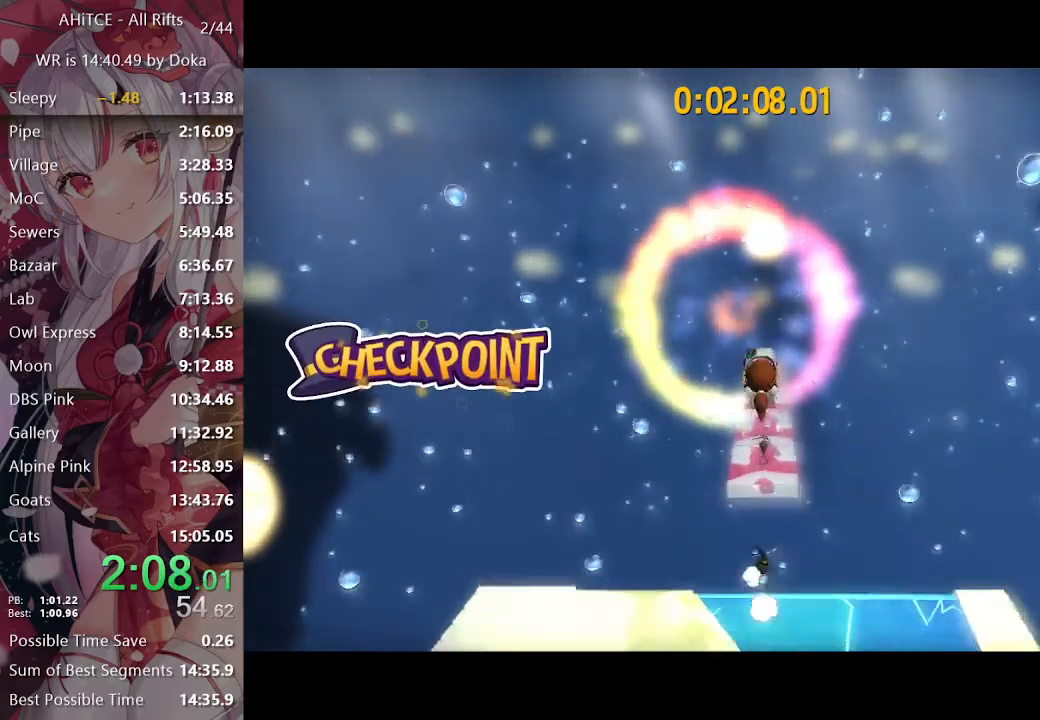
{"buttons": ["L2"], "left_stick": "up", "right_stick": "center", "events": []}
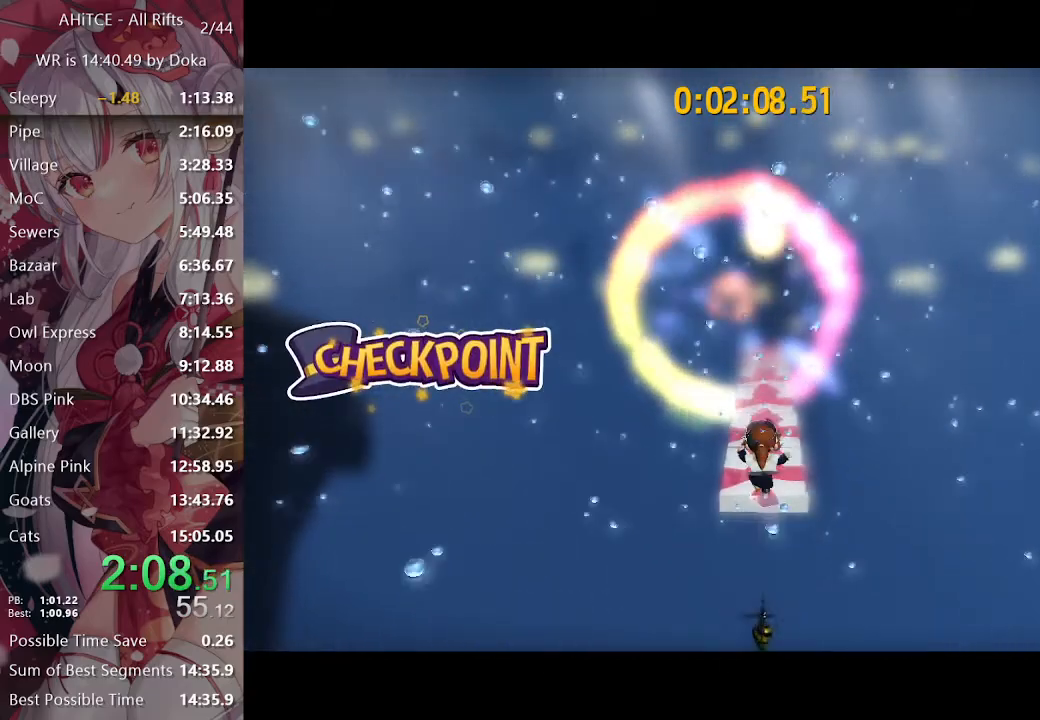
{"buttons": ["X", "L2"], "left_stick": "up", "right_stick": "center", "events": [[367, "X", "down"]]}
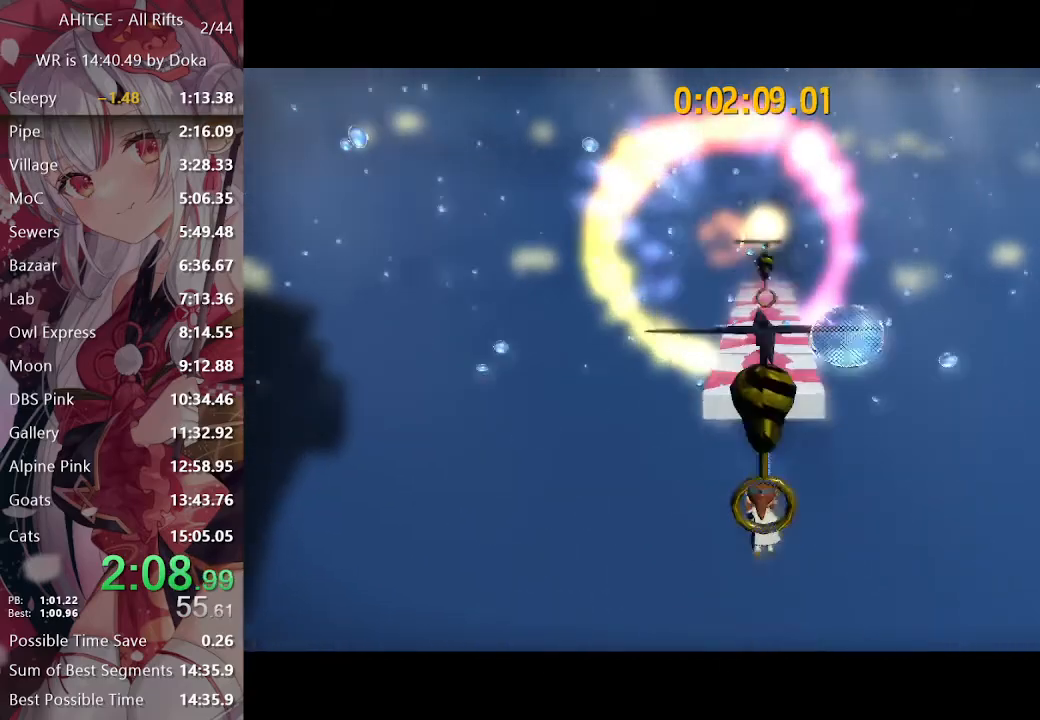
{"buttons": ["X", "L2"], "left_stick": "up", "right_stick": "center", "events": []}
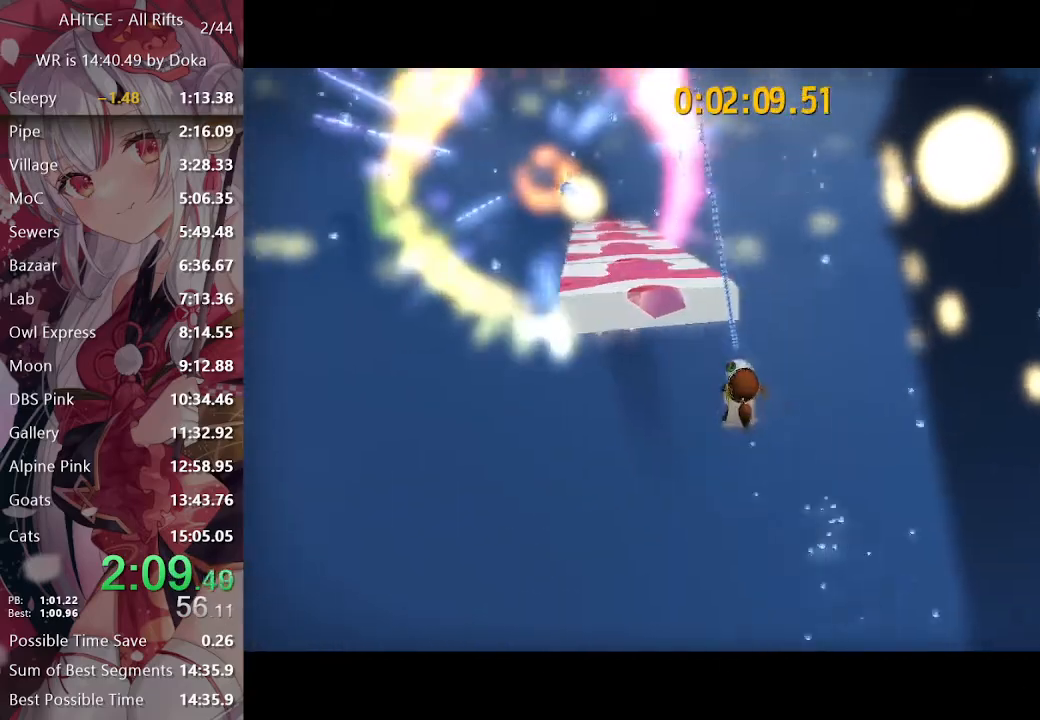
{"buttons": ["L2"], "left_stick": "up", "right_stick": "left", "events": [[250, "X", "up"], [283, "R2", "down"], [350, "right_stick", "left"], [367, "R2", "up"]]}
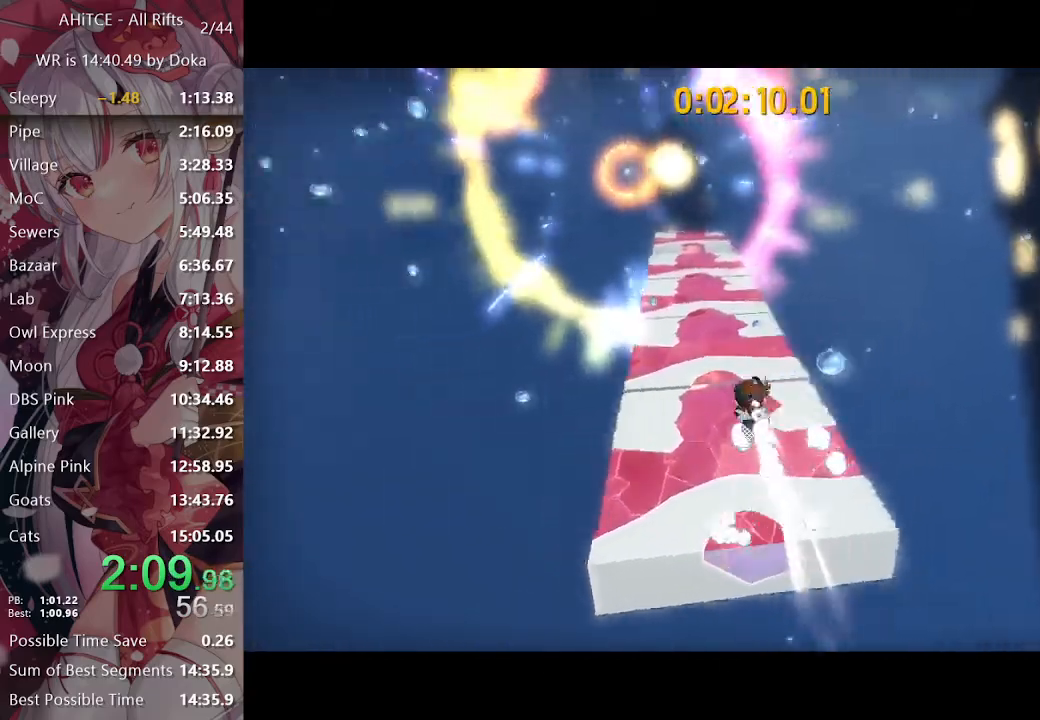
{"buttons": ["L2"], "left_stick": "up", "right_stick": "center", "events": [[83, "right_stick", "center"]]}
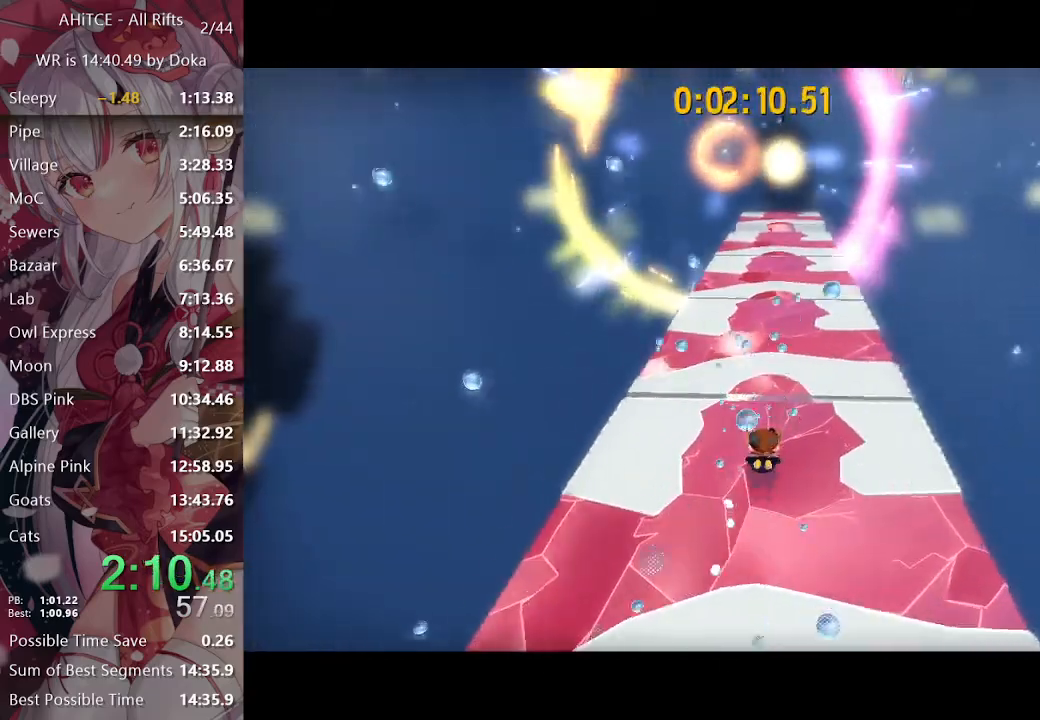
{"buttons": ["L2"], "left_stick": "up", "right_stick": "center", "events": [[33, "R2", "down"], [200, "R2", "up"]]}
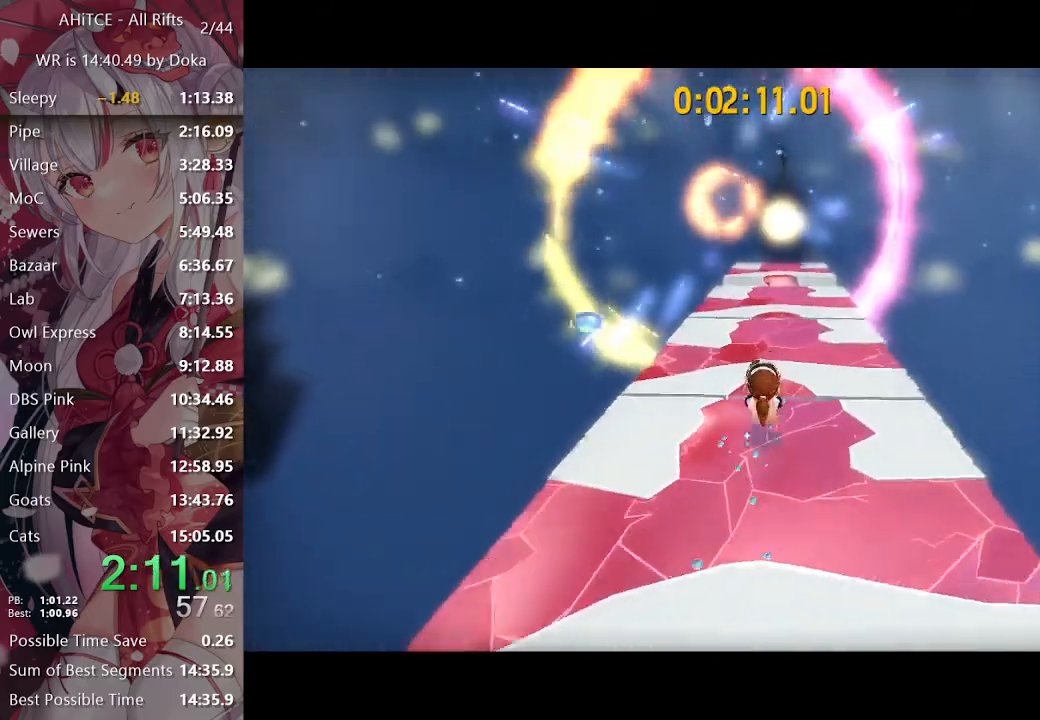
{"buttons": ["L2", "R2"], "left_stick": "up", "right_stick": "center", "events": [[17, "R2", "down"], [167, "R2", "up"], [467, "R2", "down"]]}
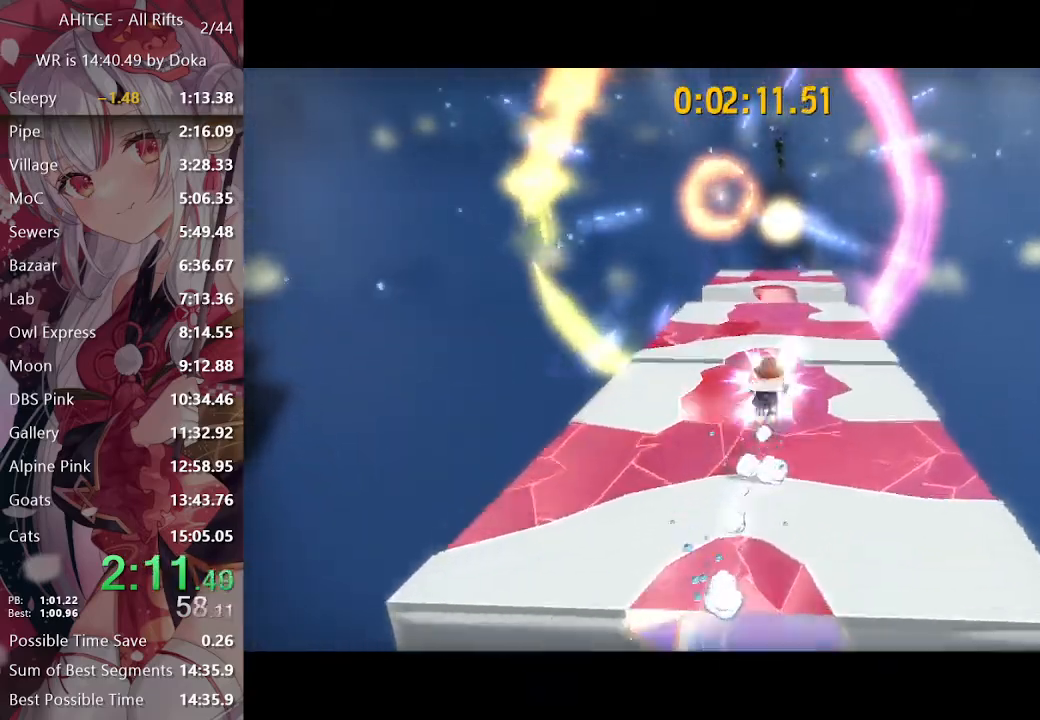
{"buttons": ["A", "L2"], "left_stick": "up", "right_stick": "center", "events": [[33, "R2", "up"], [133, "right_stick", "down-right"], [183, "right_stick", "center"], [500, "A", "down"]]}
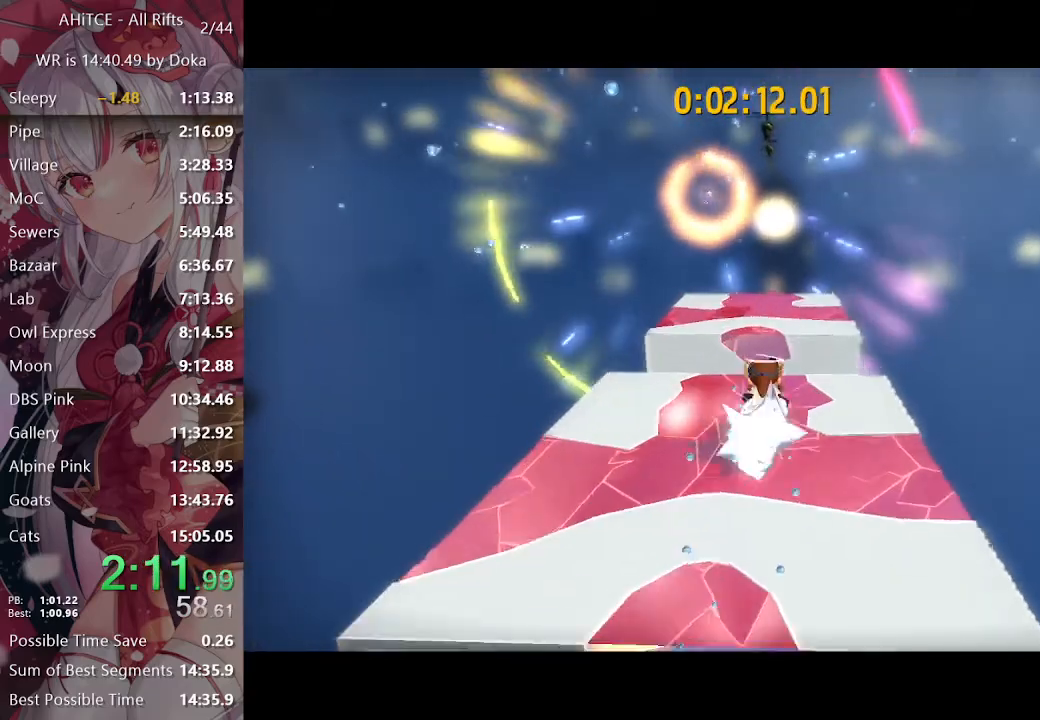
{"buttons": ["L2"], "left_stick": "up", "right_stick": "center", "events": [[67, "A", "up"], [117, "R2", "down"], [217, "R2", "up"]]}
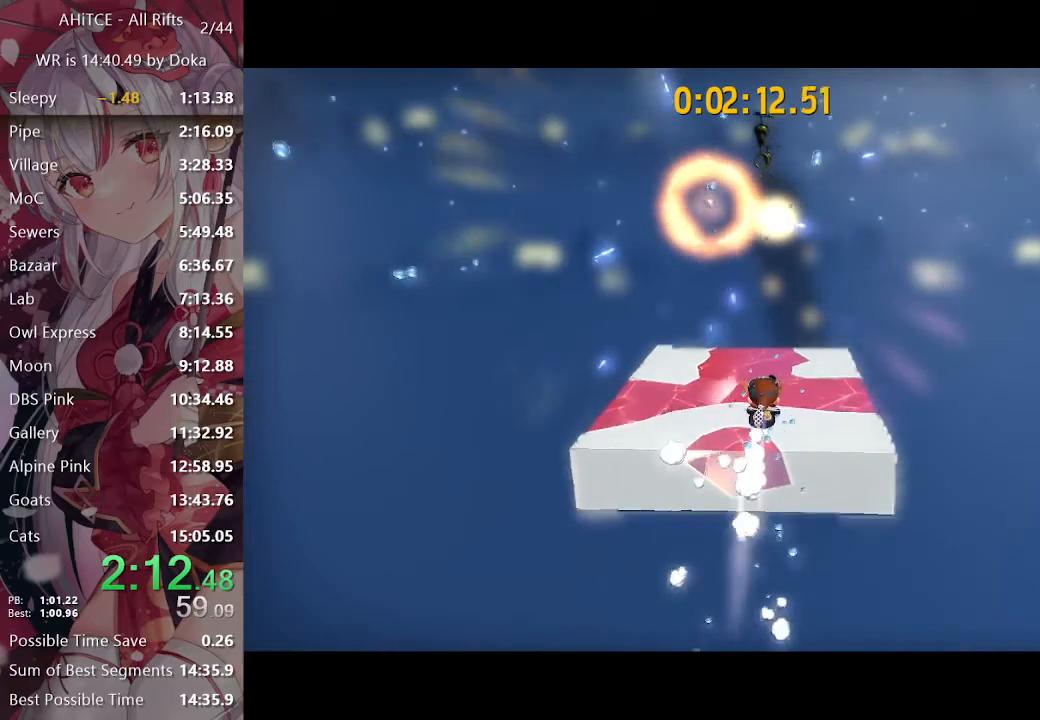
{"buttons": ["X", "L2"], "left_stick": "up", "right_stick": "center", "events": [[233, "R2", "down"], [300, "X", "down"], [350, "R2", "up"]]}
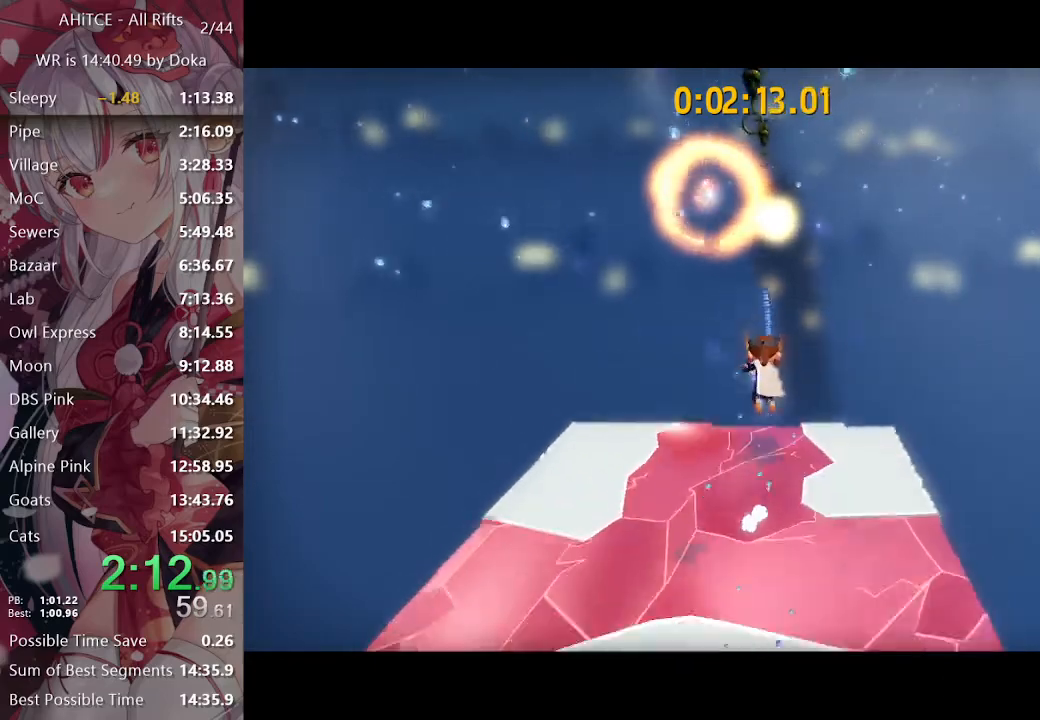
{"buttons": ["X", "L2"], "left_stick": "up", "right_stick": "center", "events": []}
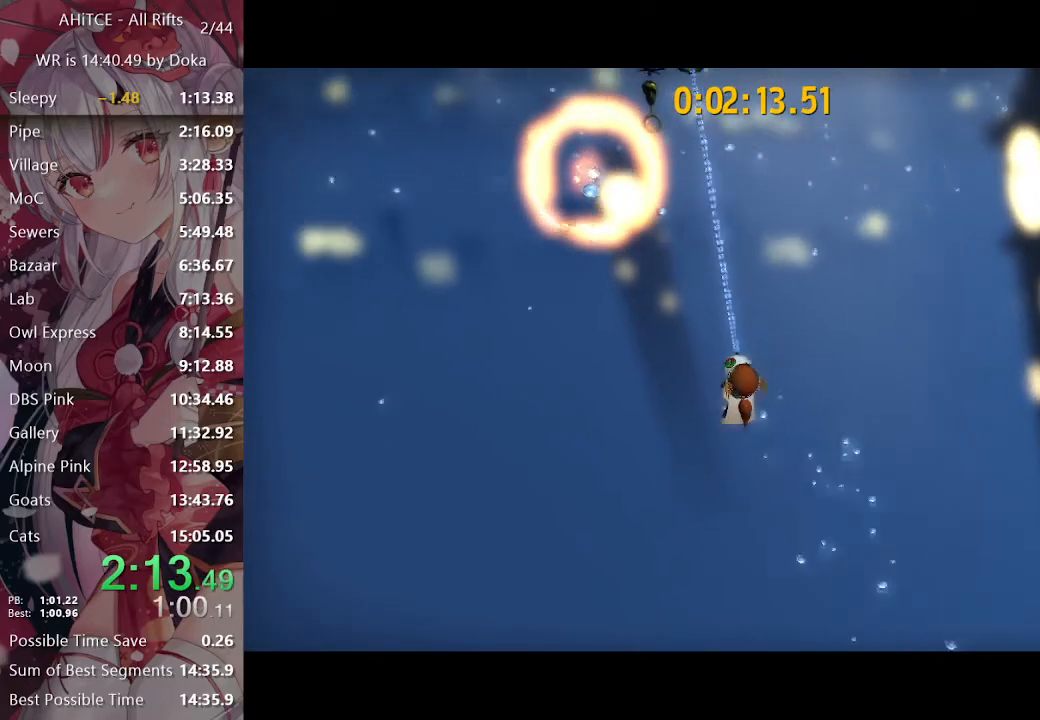
{"buttons": ["X", "L2"], "left_stick": "up", "right_stick": "center", "events": [[117, "X", "up"], [183, "X", "down"]]}
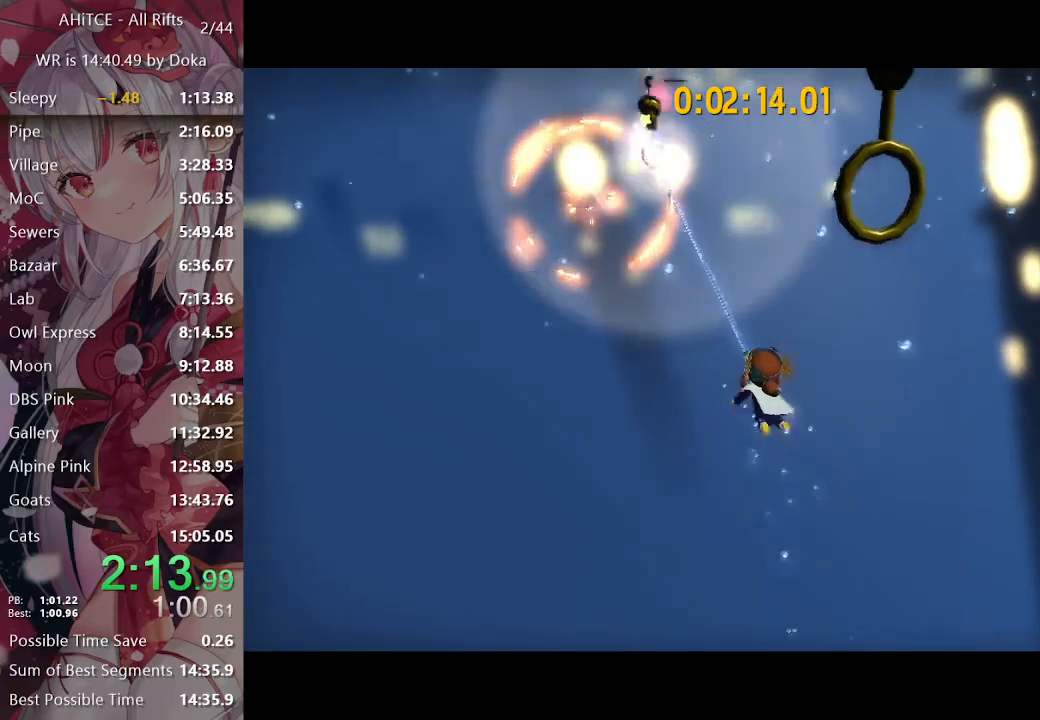
{"buttons": ["X", "L2"], "left_stick": "up", "right_stick": "center", "events": []}
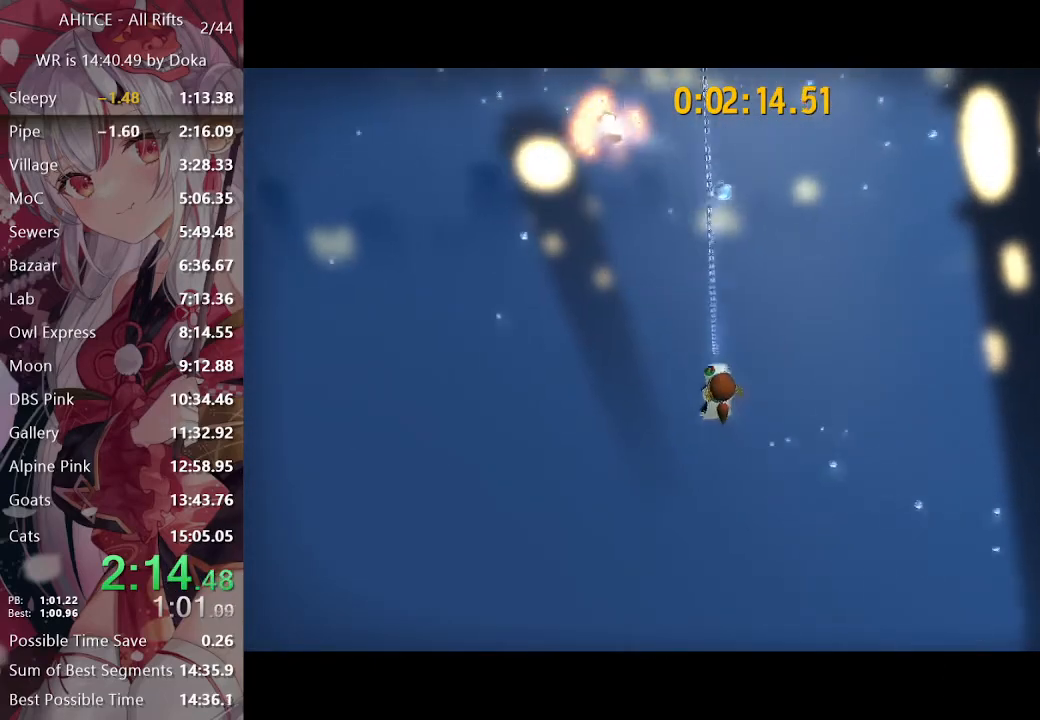
{"buttons": ["X", "L2"], "left_stick": "up", "right_stick": "center", "events": []}
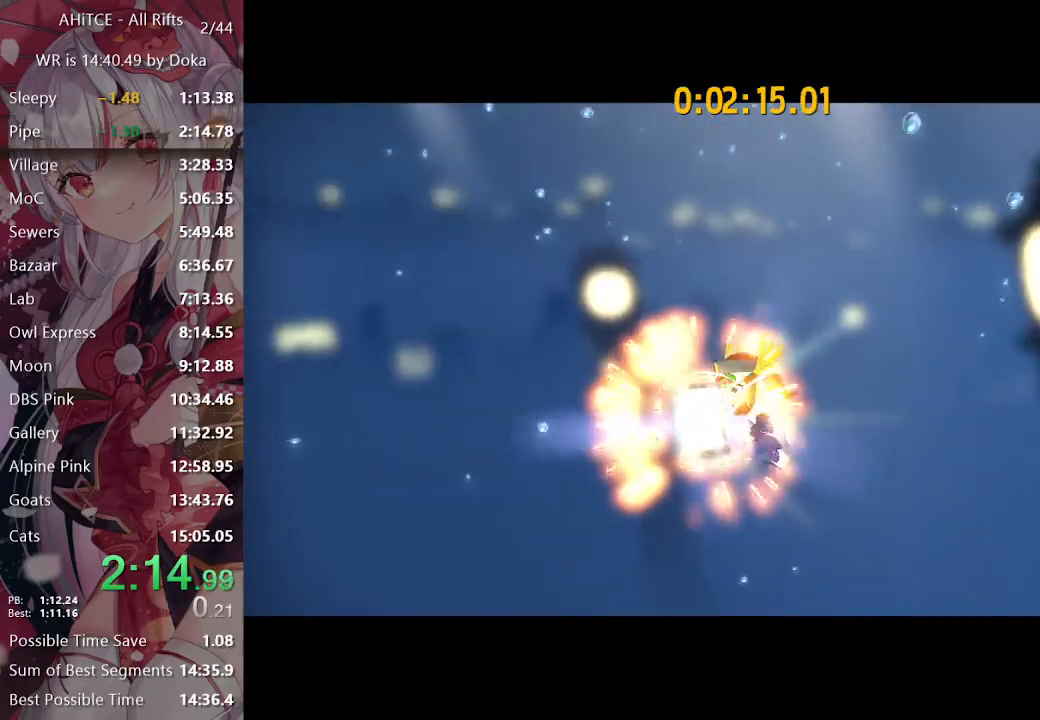
{"buttons": [], "left_stick": "center", "right_stick": "center", "events": [[200, "L2", "up"], [200, "left_stick", "center"], [250, "X", "up"]]}